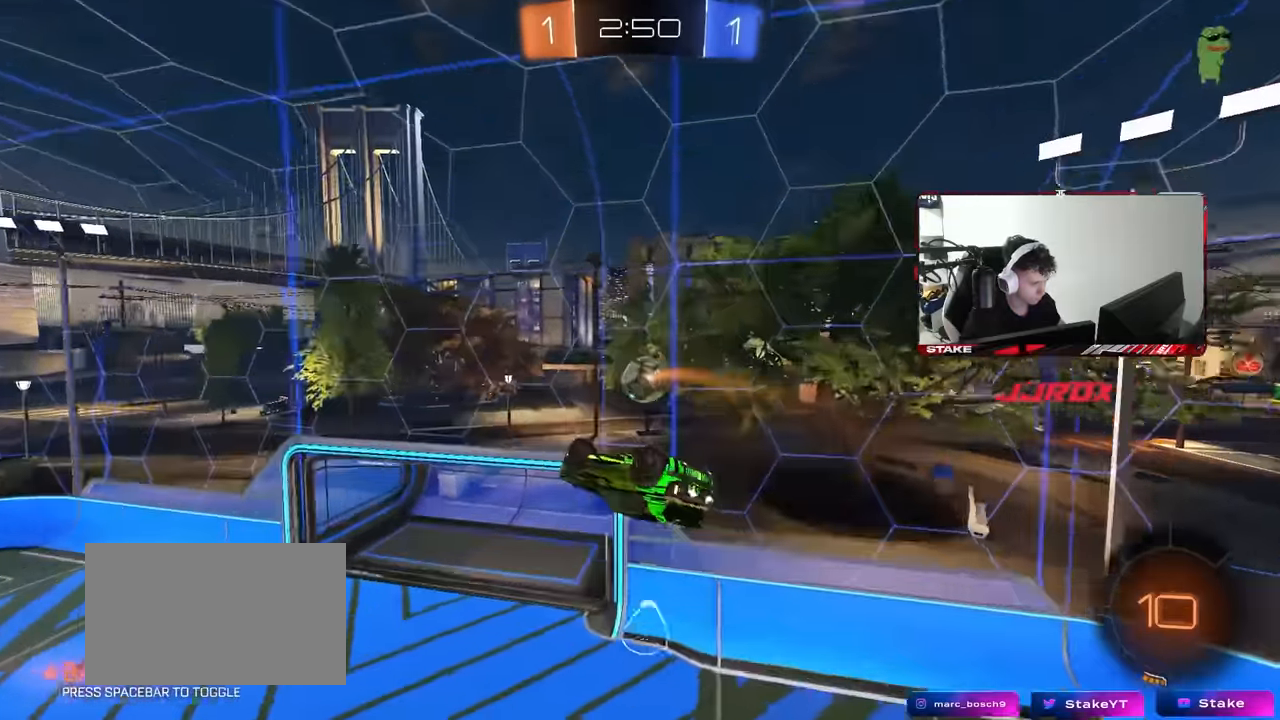
Gameplay with keyboard and mouse; each line is a JSON object with the keys and mouse buttons held at the frame after it. "events" lists presses ("down") and releases ("up") of "1", "2", "3", "4", "5", "a", "alt", "c", "caps_lock", "ctrl", "d", "e", "f", "g", "q", "r", "s", "shift", "space", "t", "tab", "v", "w", "x", "z", "mouse_left", "mouse_wheel" and "mouse_right" between this image and that frame as [ms after this image, input, new state], when the widget could be followed in between. "mouse_left", "mouse_wheel", "mouse_right" = the "left", "wheel", "right" buttons of the "mouse" list. No other keys are recorded. "wheel" means that the mouse wheel is clicked or scrolled. Mouse movement is not recorded.
{"keys": ["a"], "mouse": [], "events": [[17, "shift", "down"], [17, "w", "up"], [100, "mouse_left", "down"], [100, "shift", "up"], [200, "a", "down"], [200, "d", "up"], [250, "mouse_left", "up"], [300, "s", "down"], [484, "s", "up"]]}
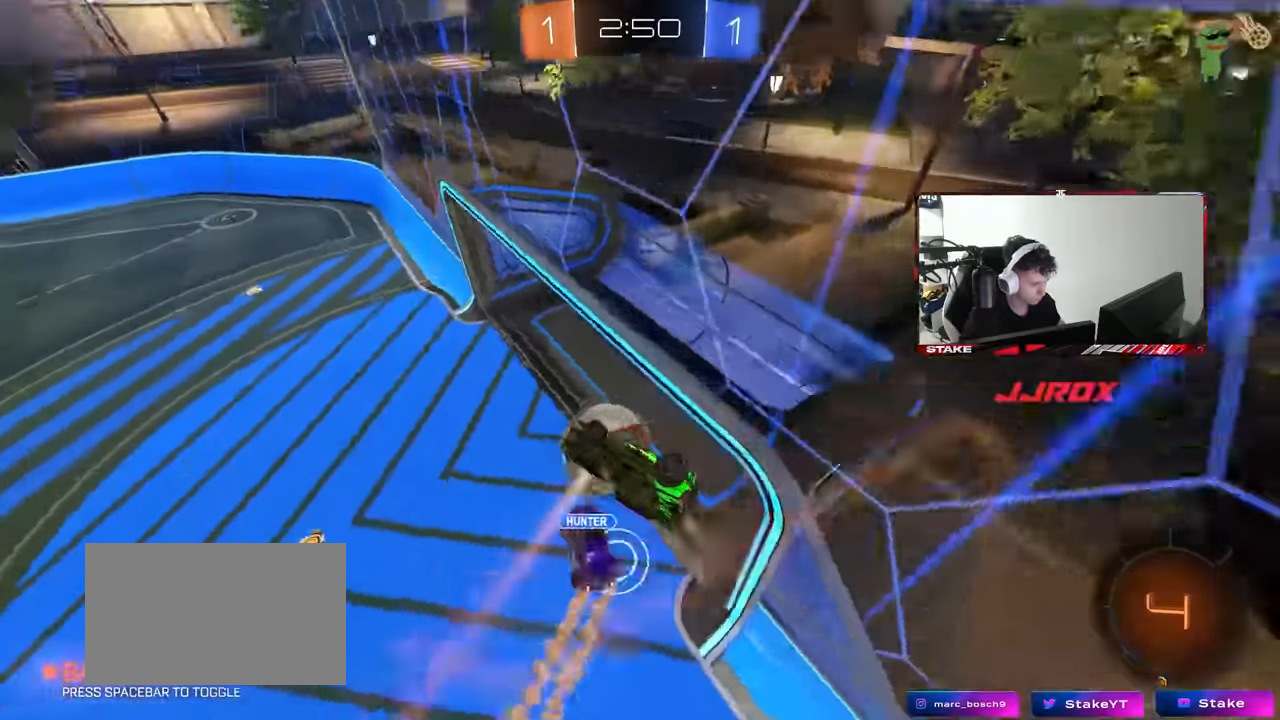
{"keys": ["a", "shift"], "mouse": [], "events": [[84, "w", "down"], [317, "w", "up"], [367, "shift", "down"]]}
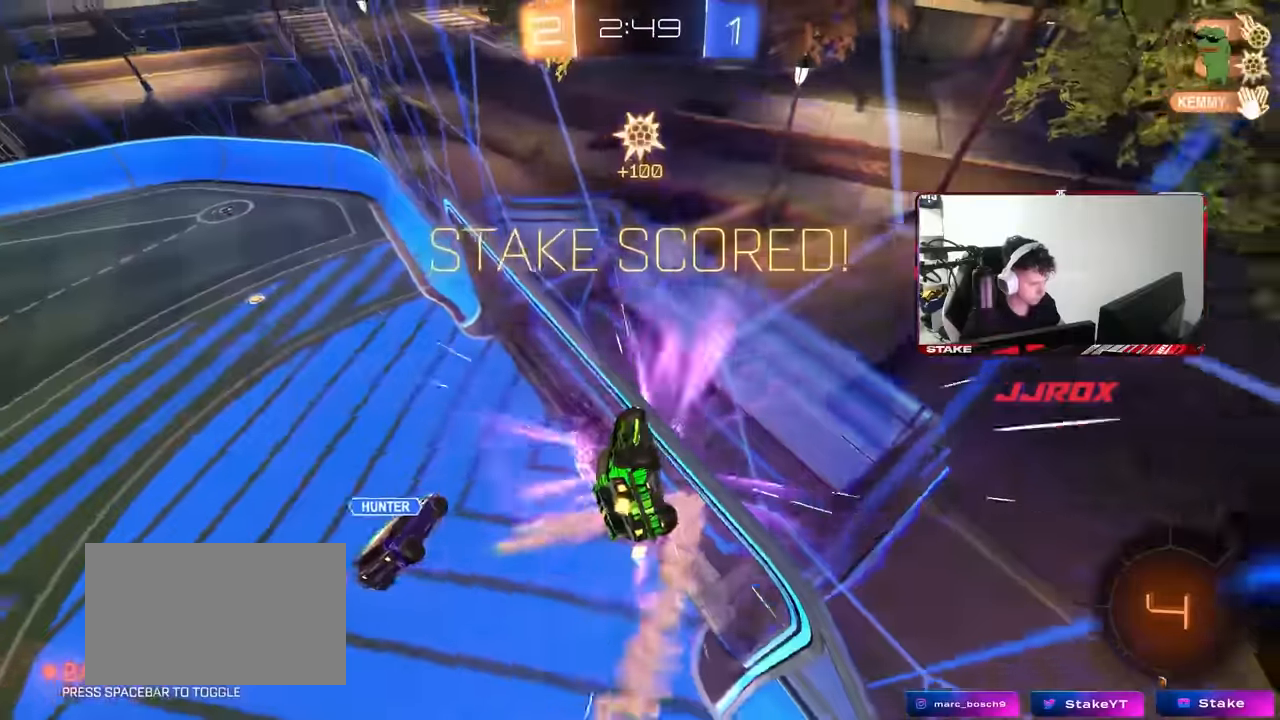
{"keys": ["shift", "w"], "mouse": [], "events": [[134, "shift", "up"], [134, "space", "down"], [134, "w", "down"], [284, "space", "up"], [367, "shift", "down"], [417, "a", "up"]]}
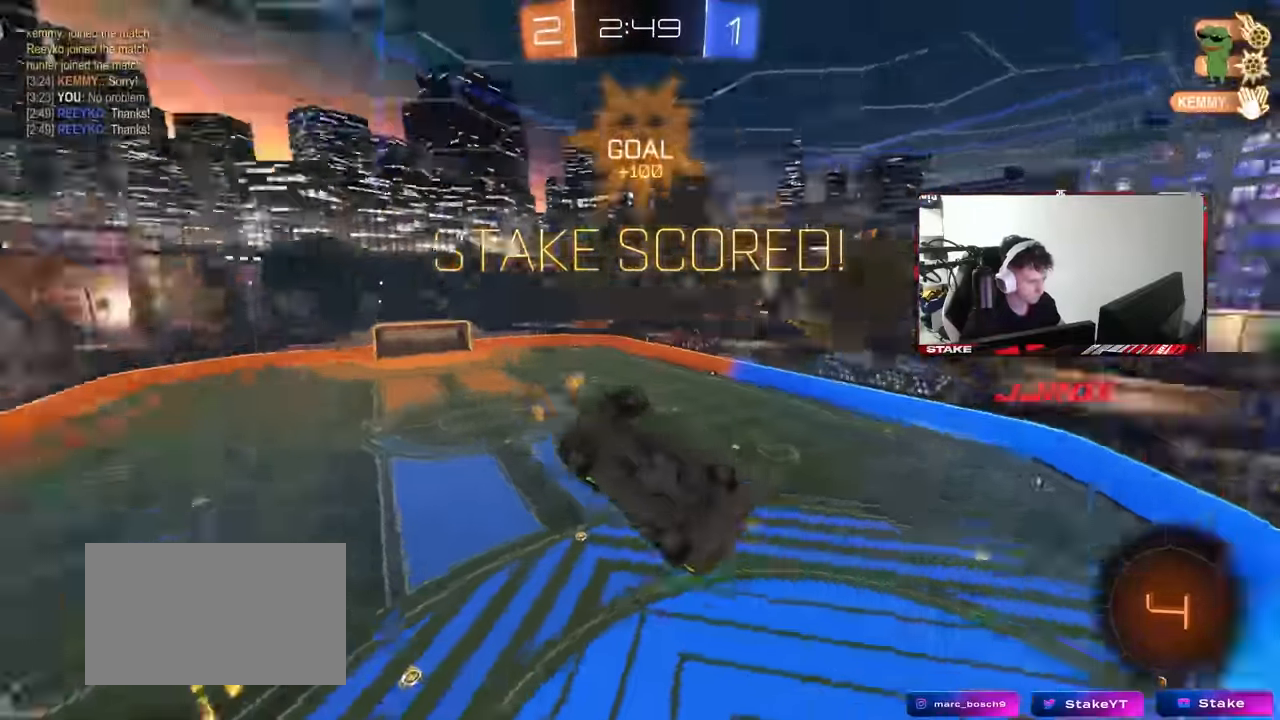
{"keys": ["s", "shift"], "mouse": ["right"], "events": [[300, "w", "up"], [334, "s", "down"], [384, "mouse_right", "down"]]}
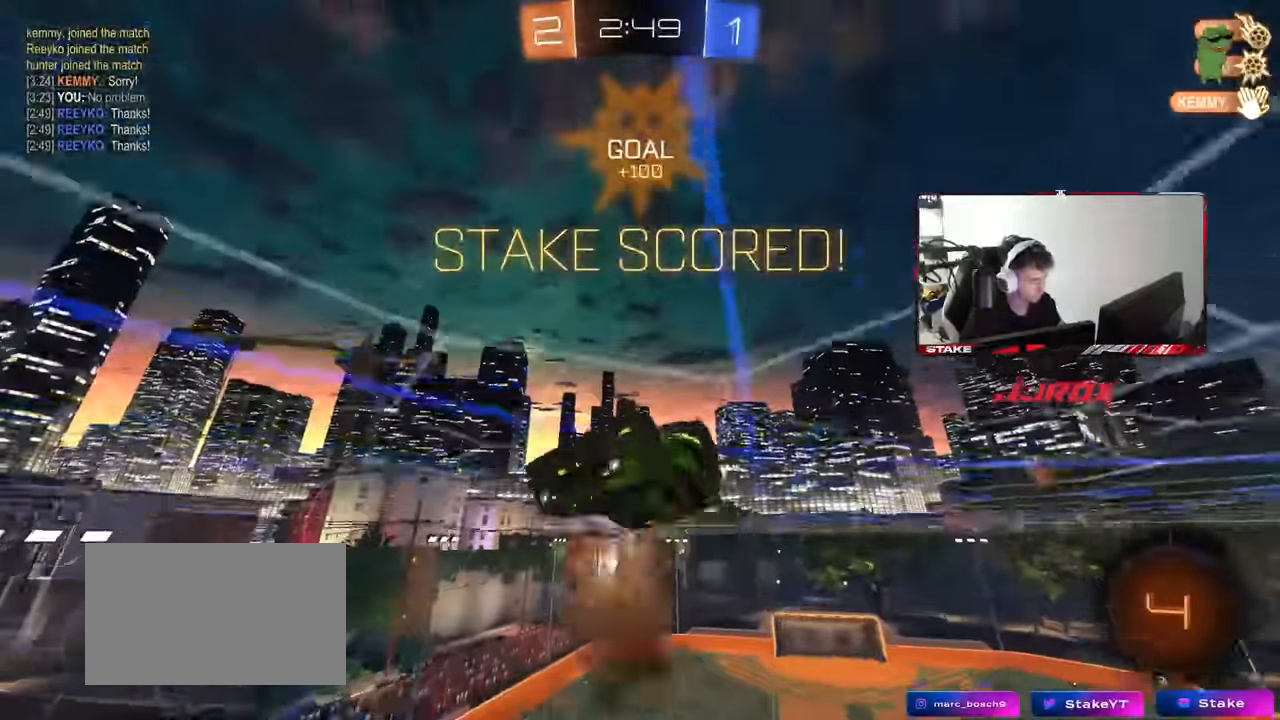
{"keys": ["s", "shift"], "mouse": [], "events": [[34, "mouse_right", "up"], [67, "mouse_right", "down"], [167, "mouse_right", "up"]]}
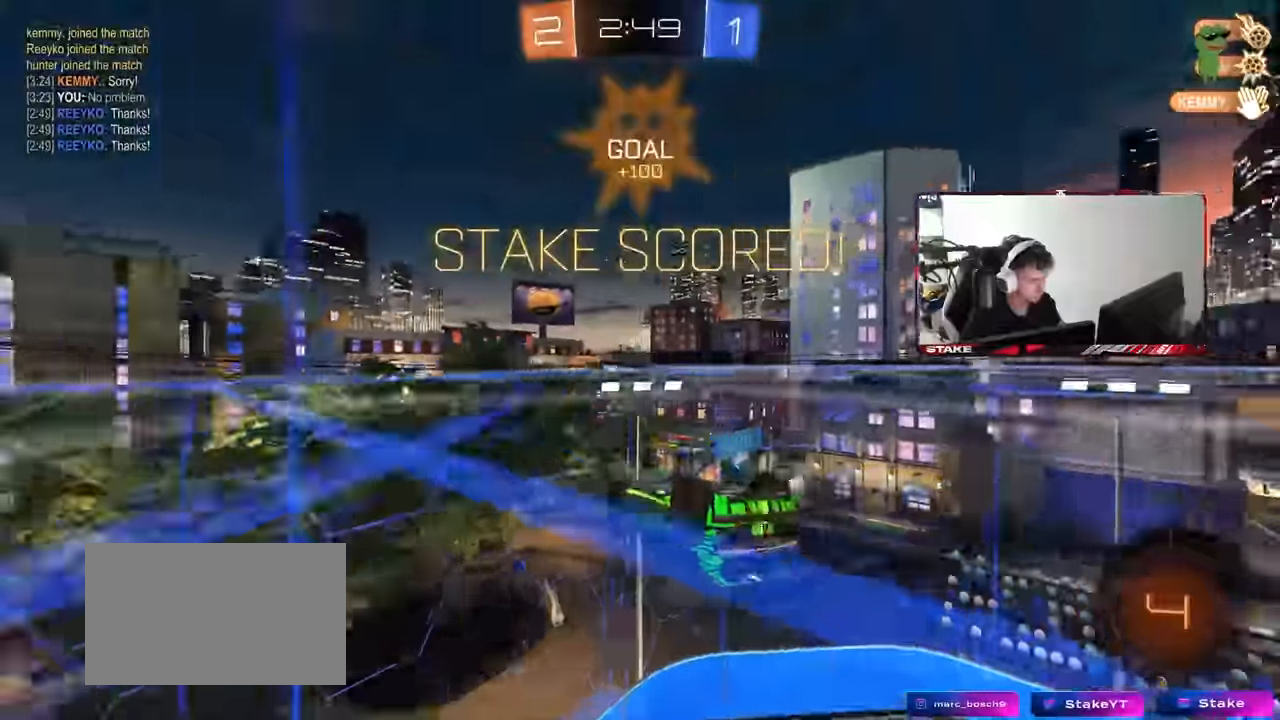
{"keys": ["s"], "mouse": [], "events": [[134, "shift", "up"], [234, "mouse_right", "down"], [367, "mouse_right", "up"]]}
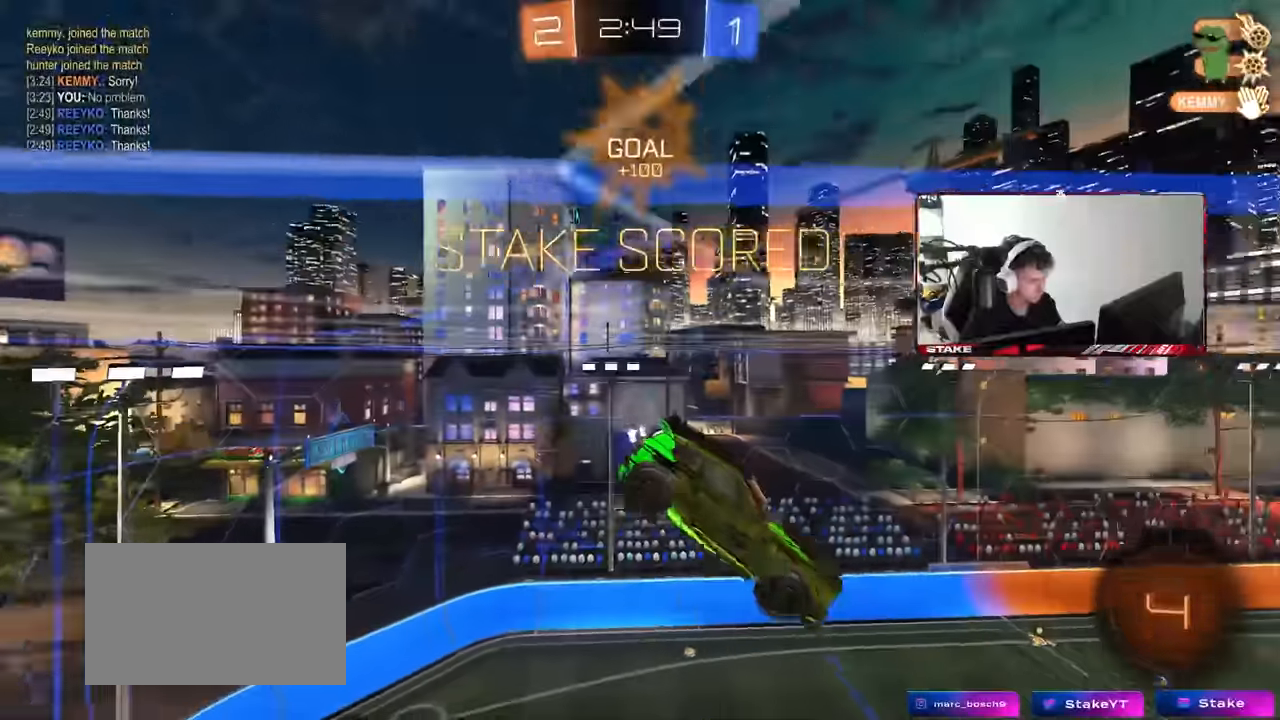
{"keys": ["a", "q", "w"], "mouse": ["left"], "events": [[17, "mouse_left", "down"], [17, "s", "up"], [67, "w", "down"], [100, "q", "down"], [150, "a", "down"]]}
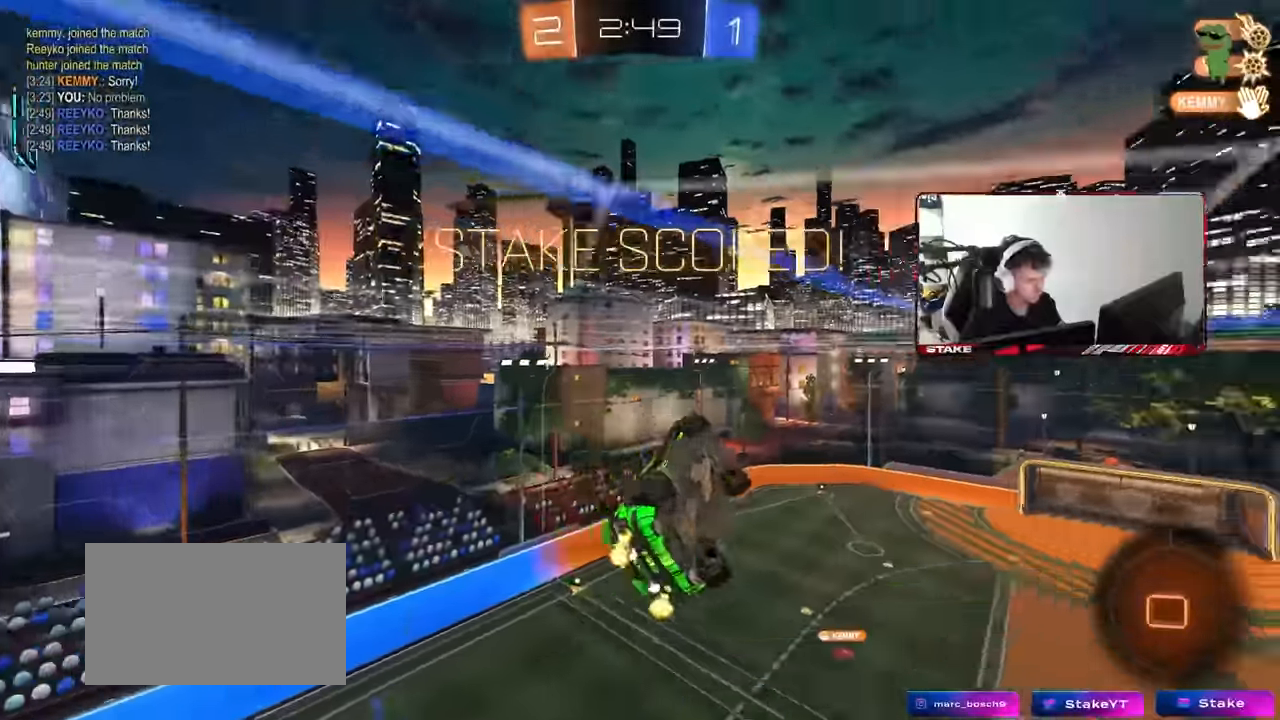
{"keys": [], "mouse": ["right"], "events": [[17, "mouse_left", "up"], [34, "d", "down"], [167, "mouse_right", "down"], [167, "w", "up"], [350, "mouse_right", "up"], [400, "d", "up"], [450, "mouse_right", "down"], [500, "a", "up"], [500, "q", "up"]]}
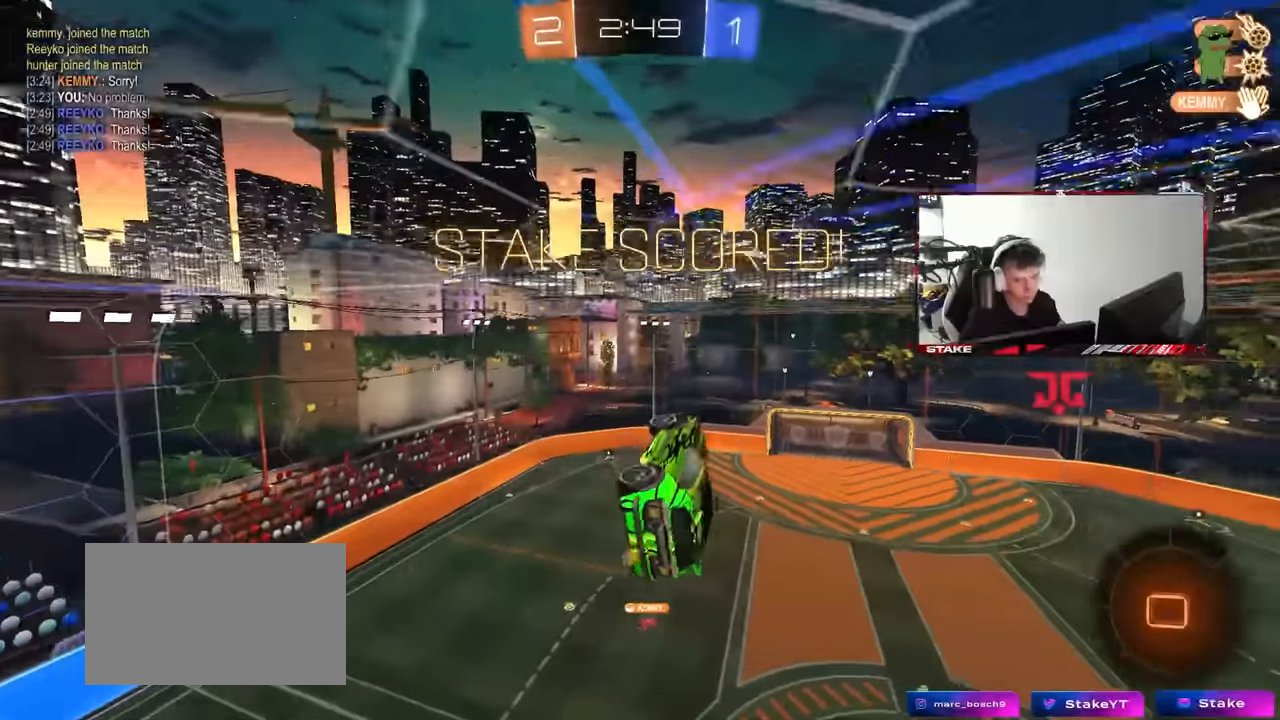
{"keys": [], "mouse": ["right"], "events": [[184, "mouse_right", "up"], [234, "mouse_right", "down"], [417, "mouse_right", "up"], [467, "mouse_right", "down"]]}
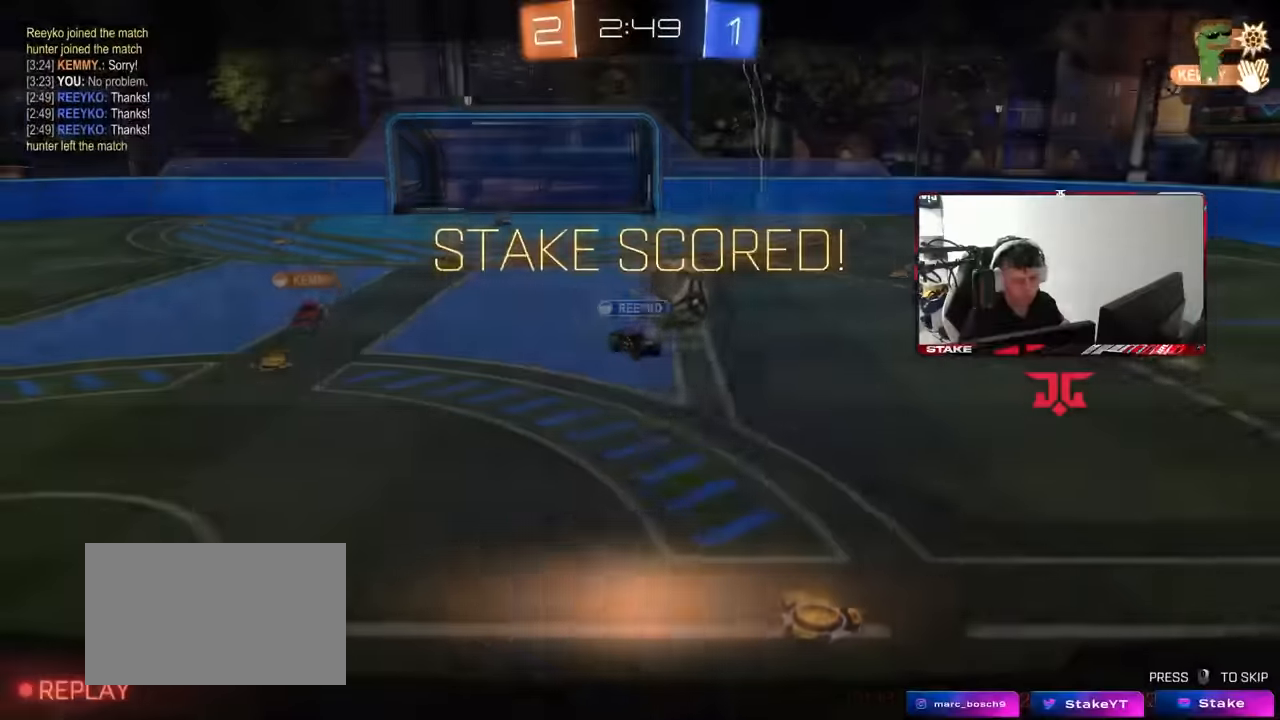
{"keys": [], "mouse": [], "events": [[150, "mouse_right", "up"]]}
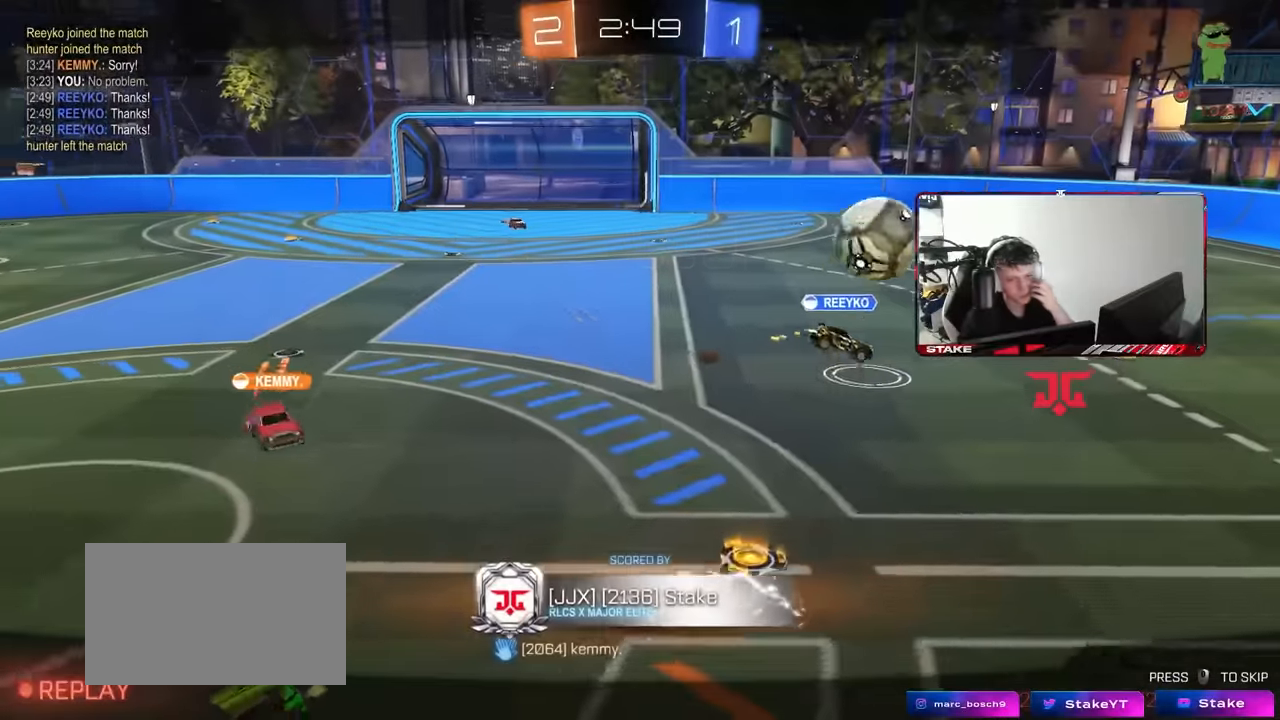
{"keys": [], "mouse": [], "events": []}
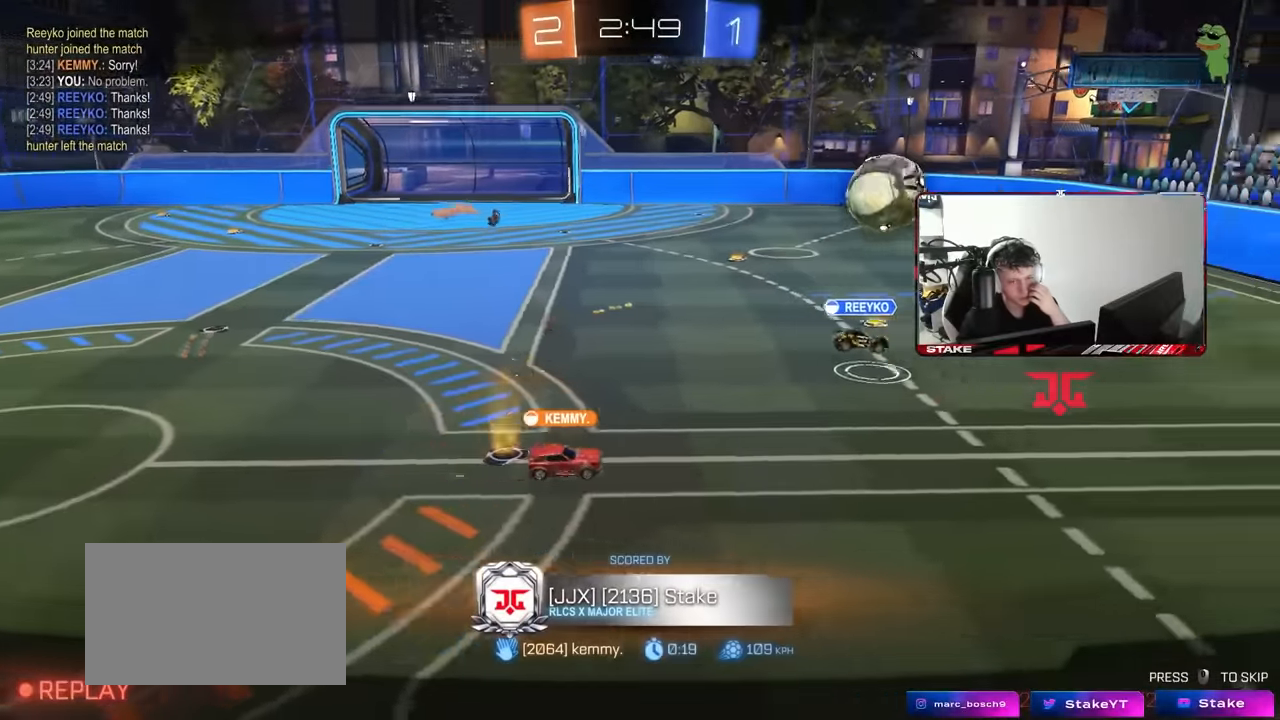
{"keys": [], "mouse": ["right"], "events": [[134, "mouse_right", "down"], [334, "mouse_right", "up"], [417, "mouse_right", "down"]]}
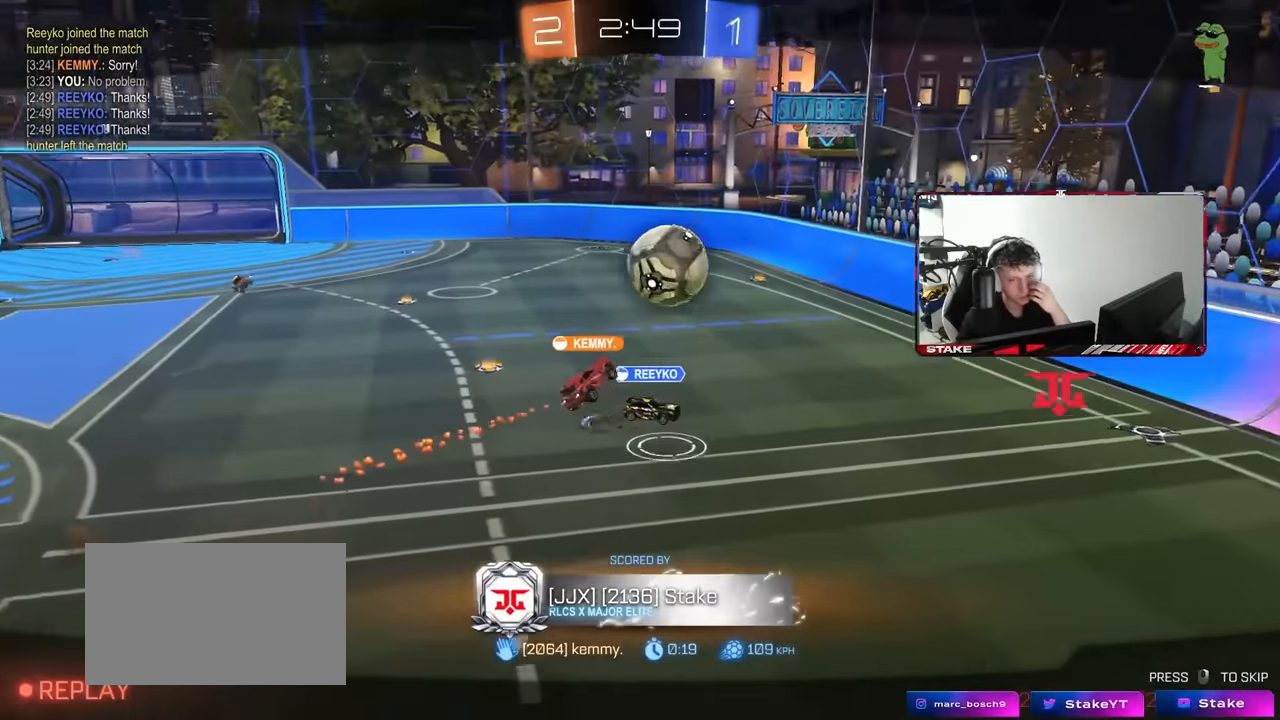
{"keys": [], "mouse": [], "events": [[134, "mouse_right", "up"], [200, "mouse_right", "down"], [434, "mouse_right", "up"]]}
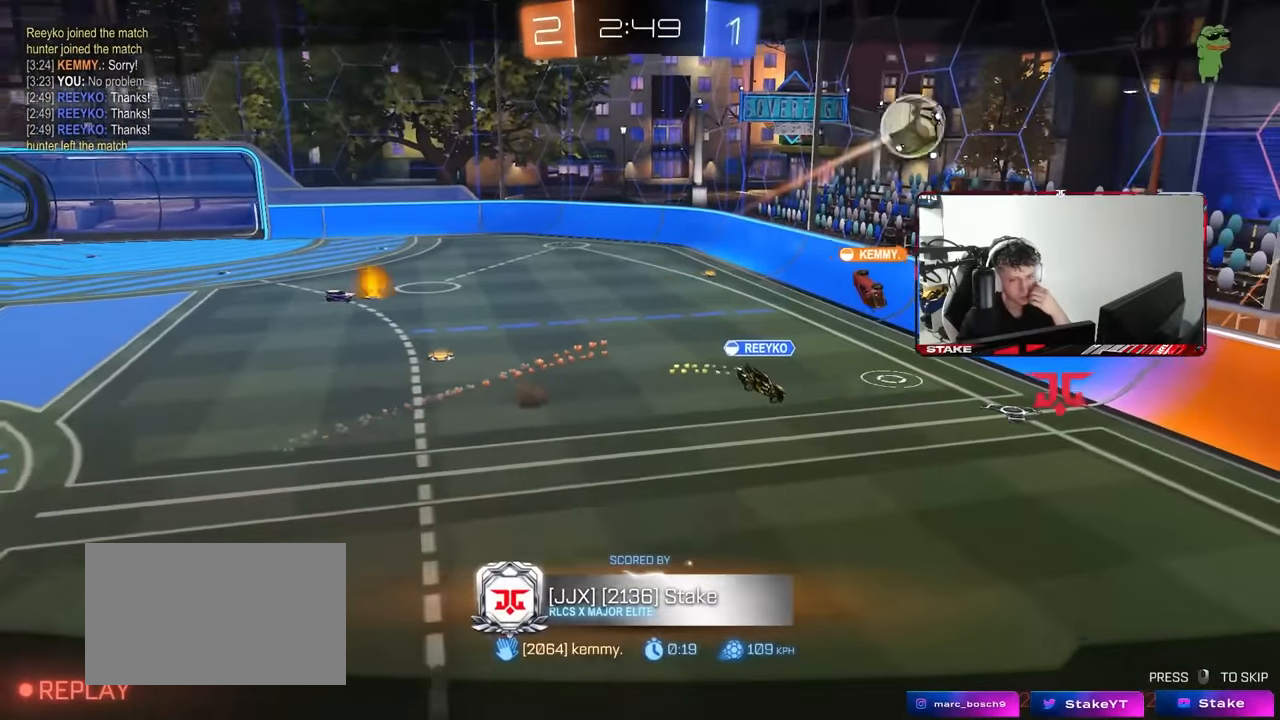
{"keys": [], "mouse": [], "events": []}
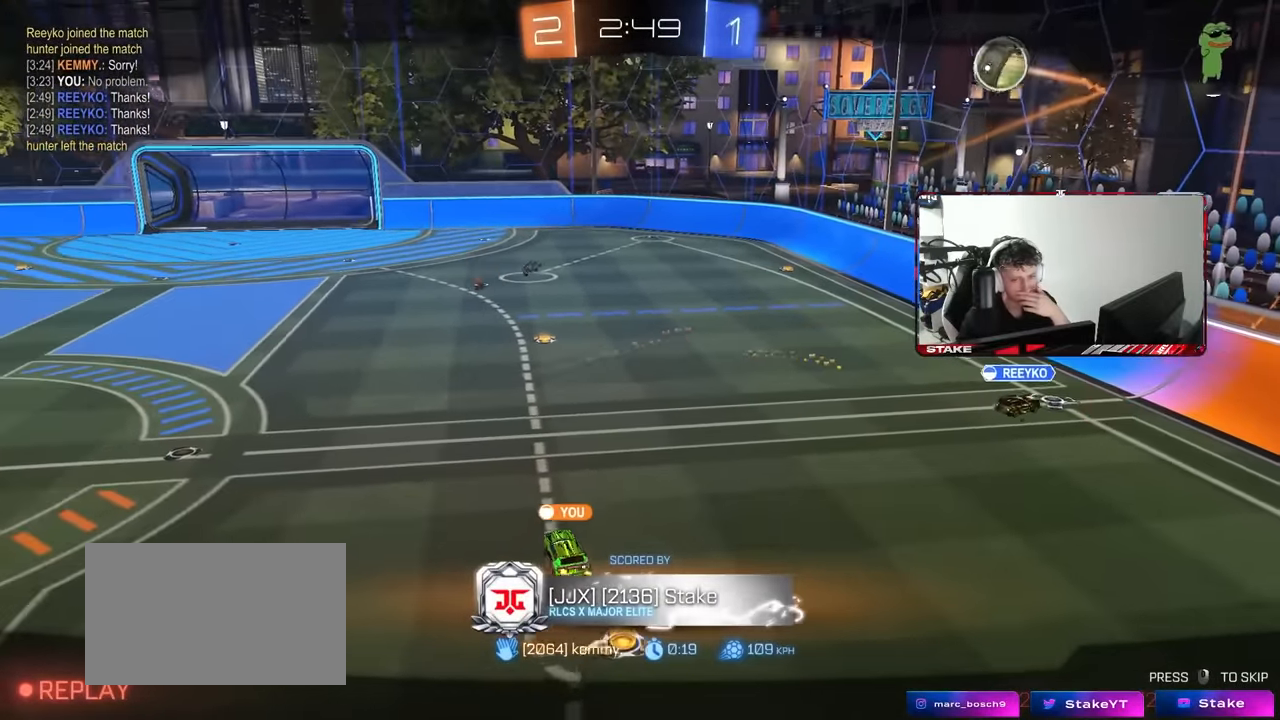
{"keys": [], "mouse": [], "events": []}
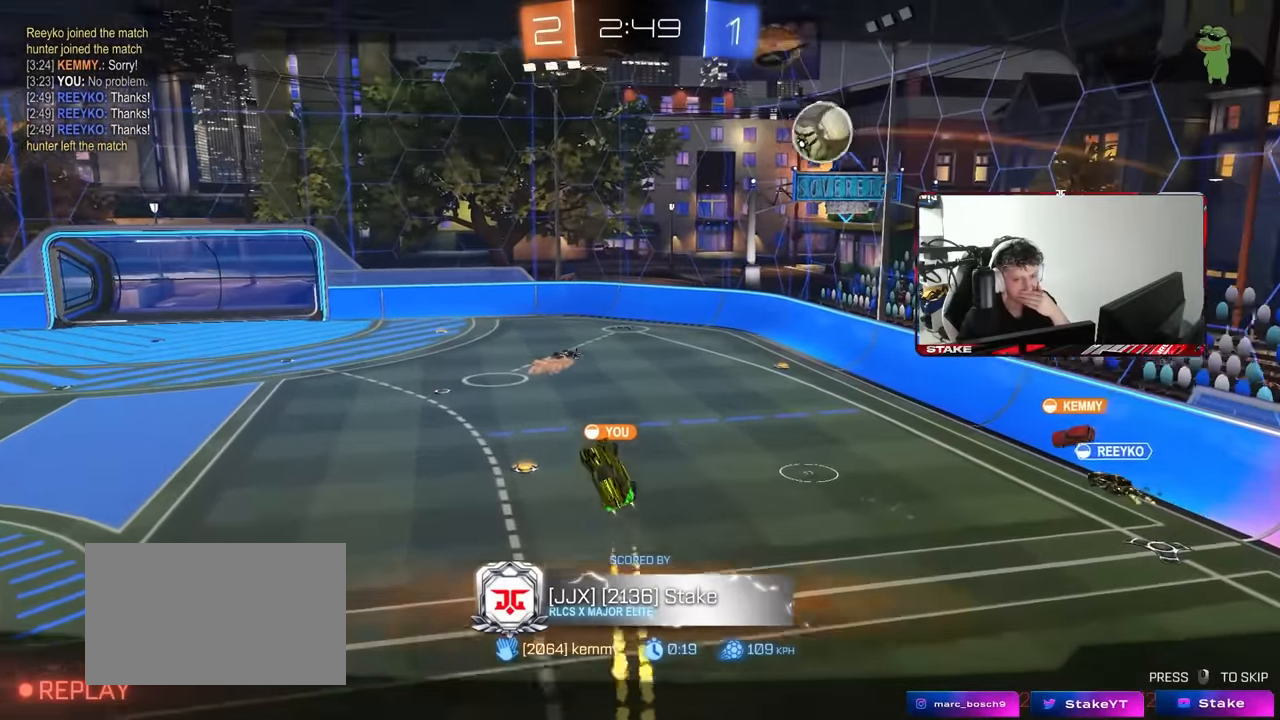
{"keys": [], "mouse": [], "events": []}
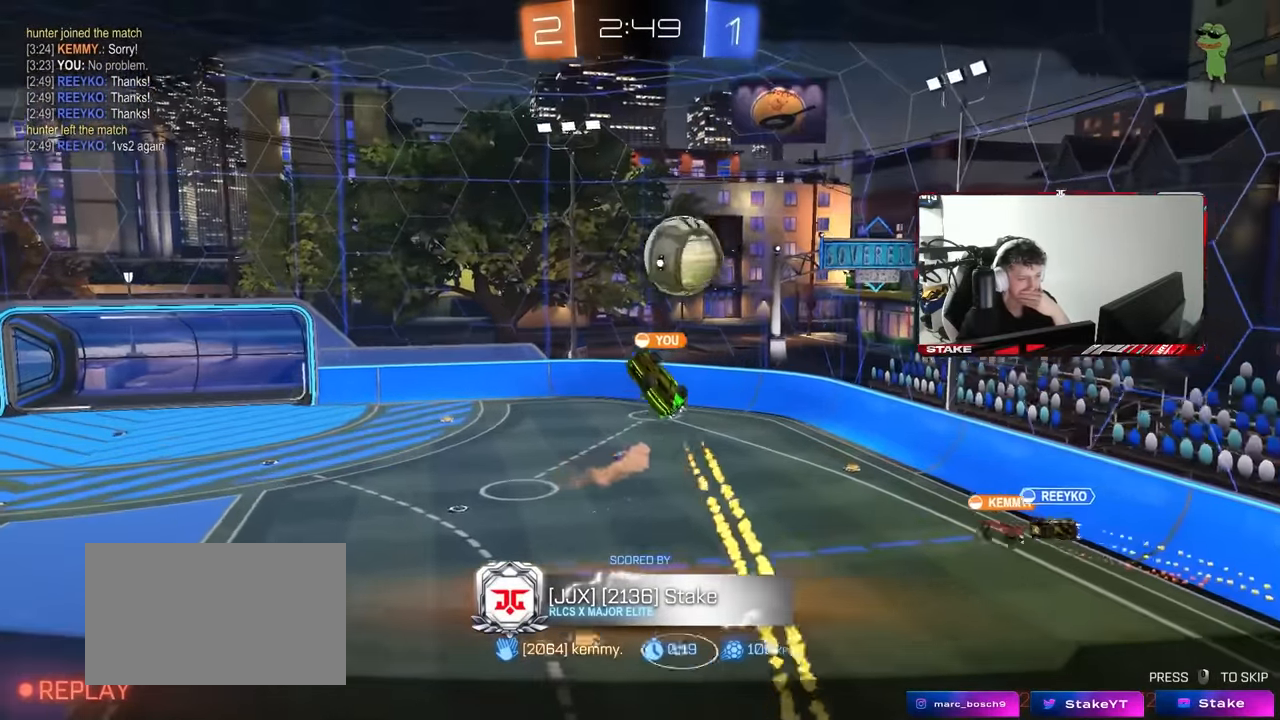
{"keys": [], "mouse": [], "events": []}
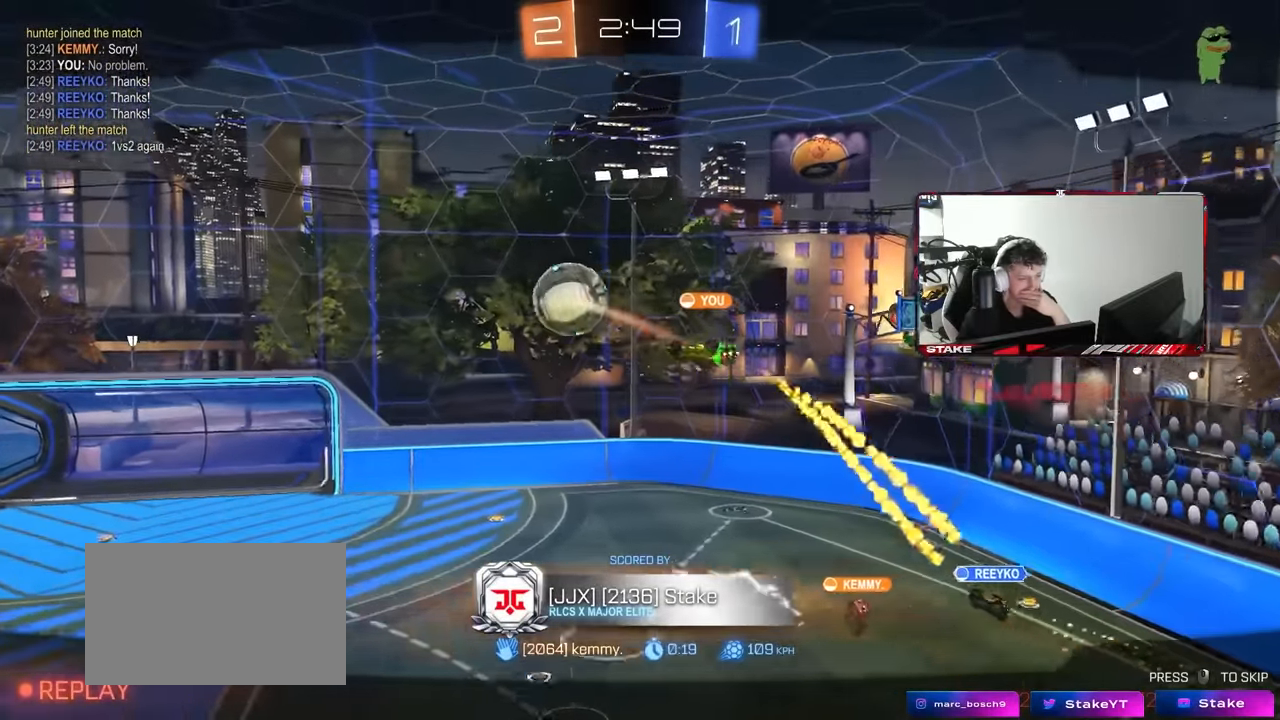
{"keys": [], "mouse": ["right"], "events": [[50, "mouse_right", "down"], [284, "mouse_right", "up"], [417, "mouse_right", "down"]]}
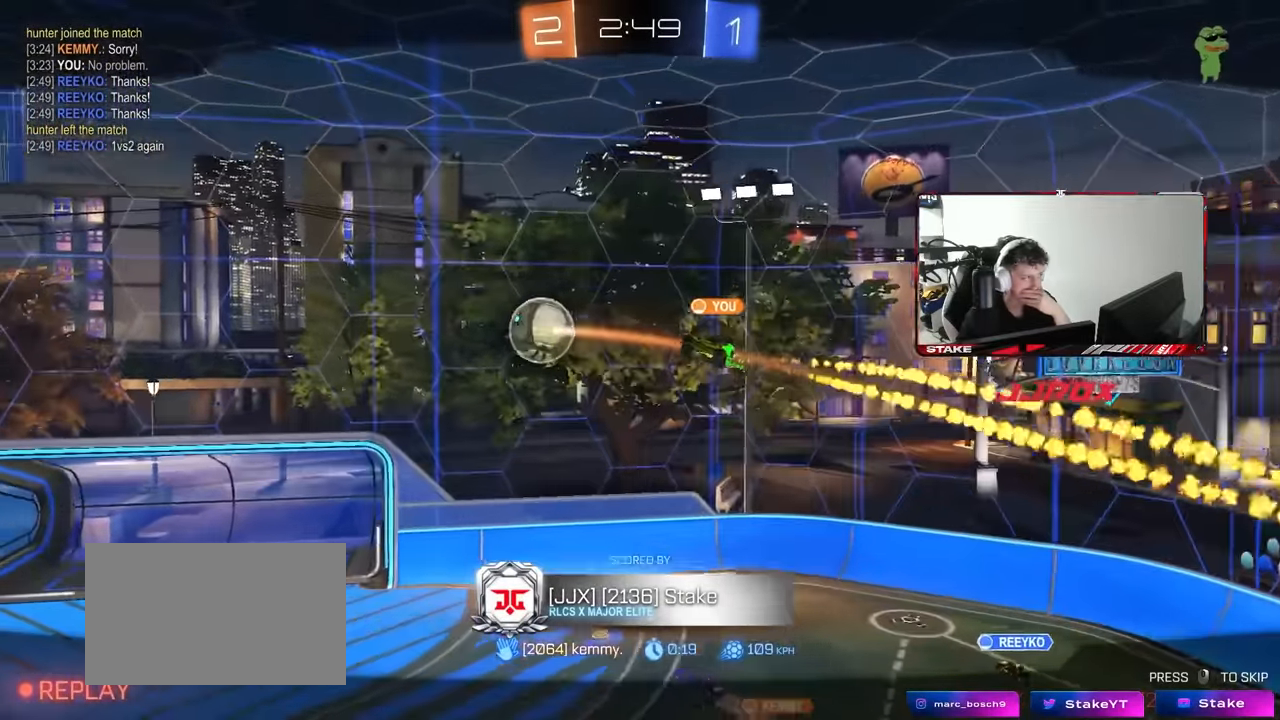
{"keys": [], "mouse": ["right"], "events": [[150, "mouse_right", "up"], [334, "mouse_right", "down"]]}
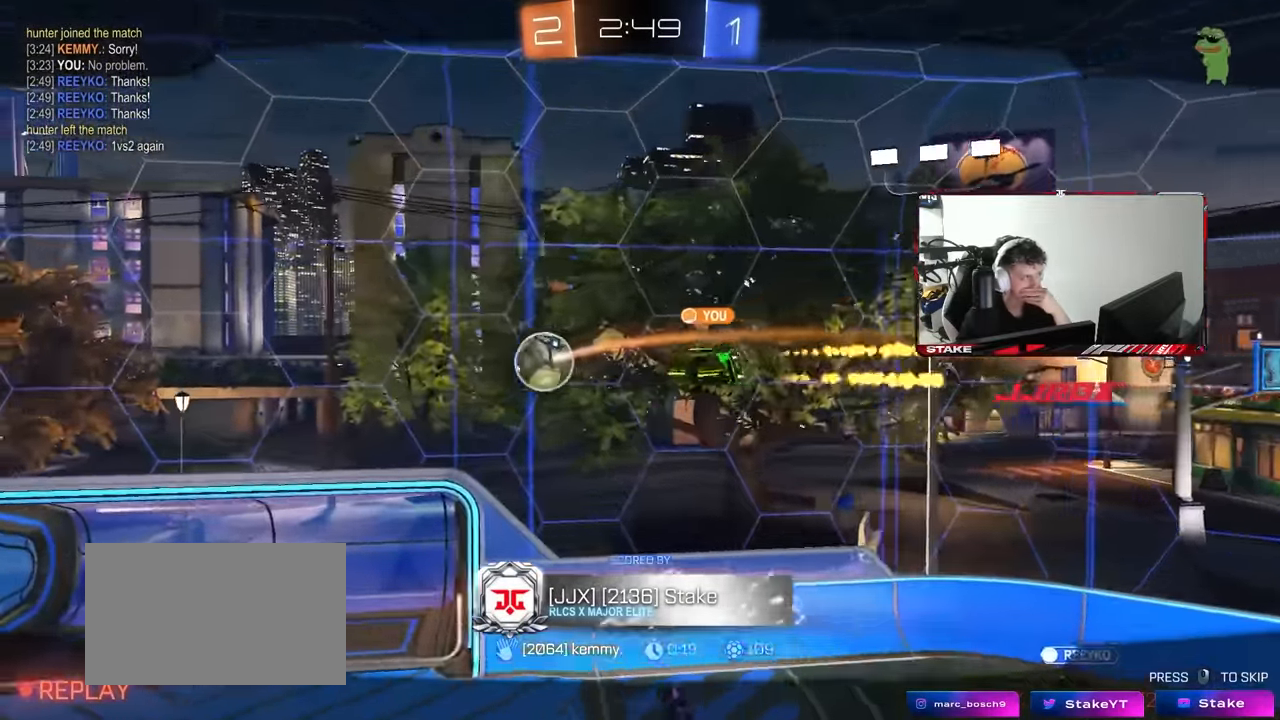
{"keys": [], "mouse": ["right"], "events": [[84, "mouse_right", "up"], [350, "mouse_right", "down"]]}
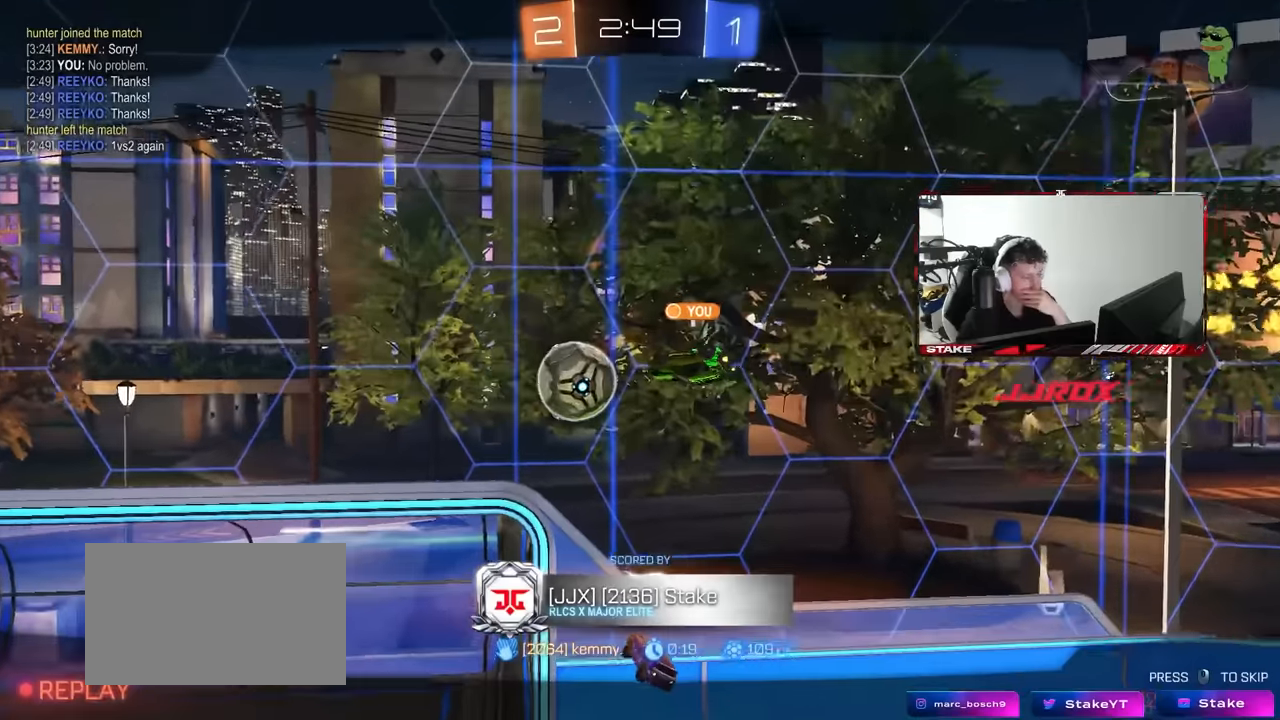
{"keys": [], "mouse": [], "events": [[84, "mouse_right", "up"]]}
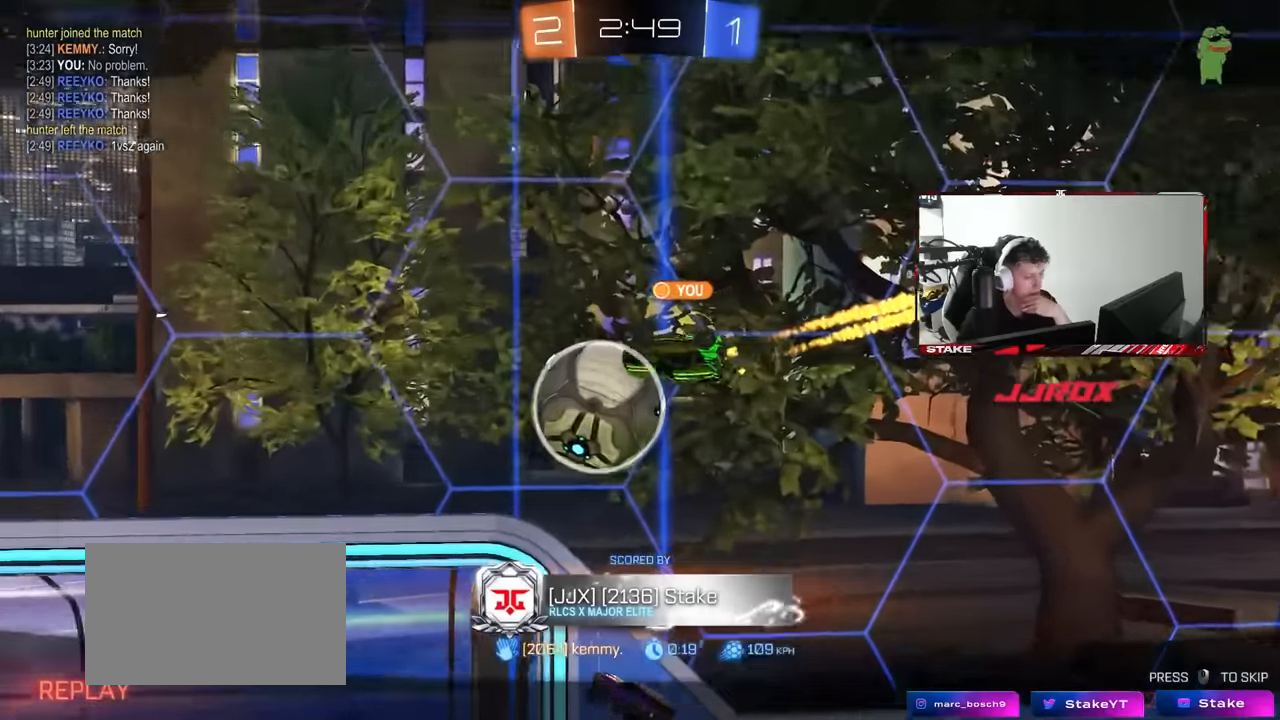
{"keys": [], "mouse": [], "events": []}
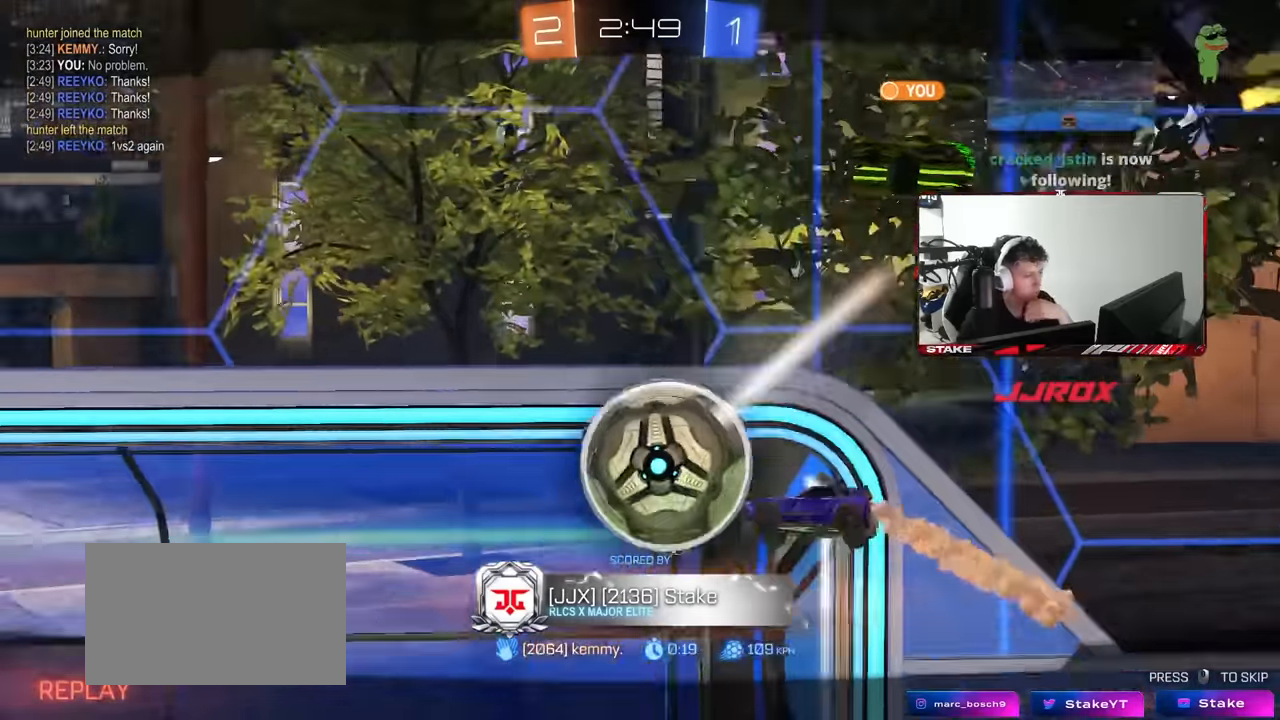
{"keys": ["tab"], "mouse": [], "events": [[400, "tab", "down"]]}
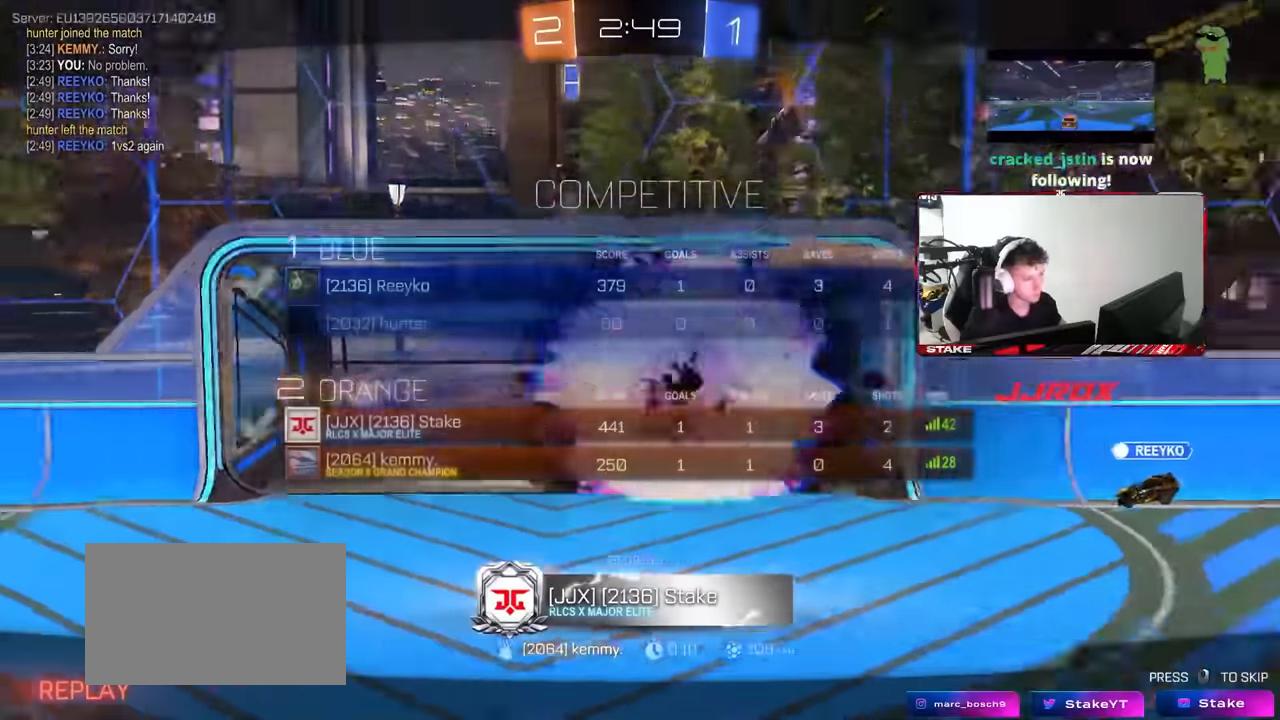
{"keys": ["tab"], "mouse": ["right"], "events": [[367, "mouse_right", "down"]]}
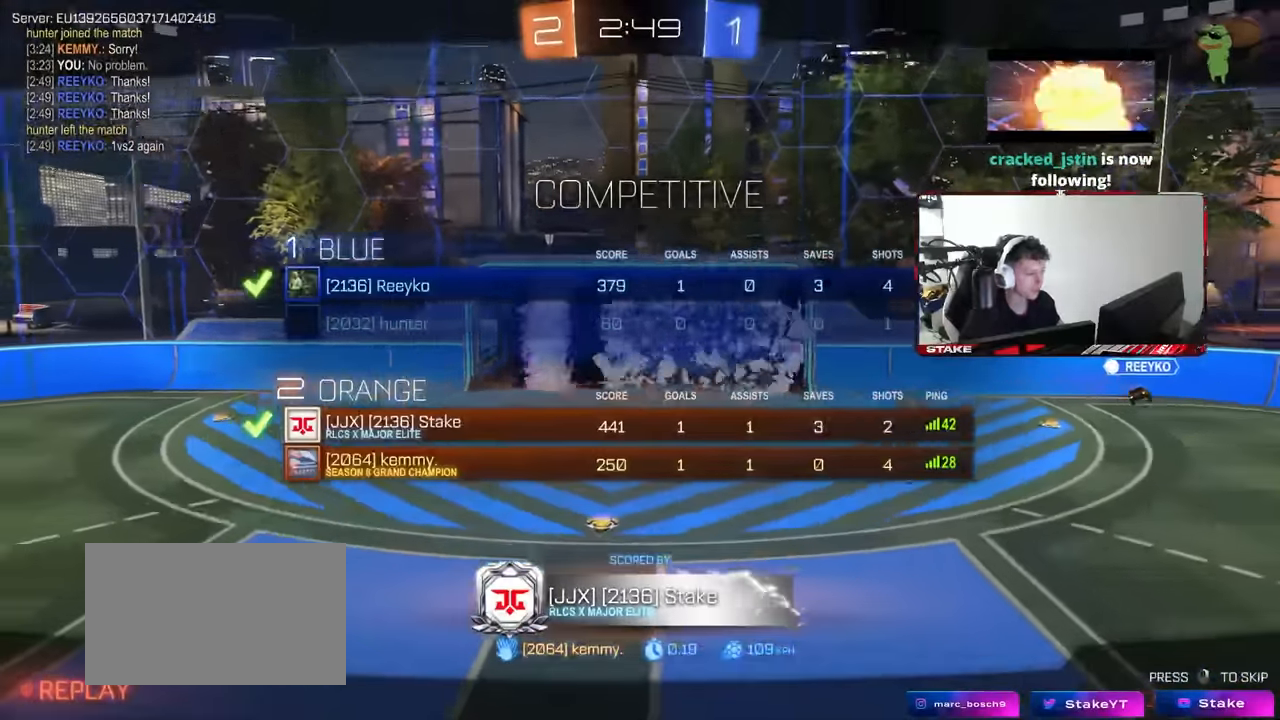
{"keys": ["tab"], "mouse": ["right"], "events": [[100, "mouse_right", "up"], [334, "mouse_right", "down"]]}
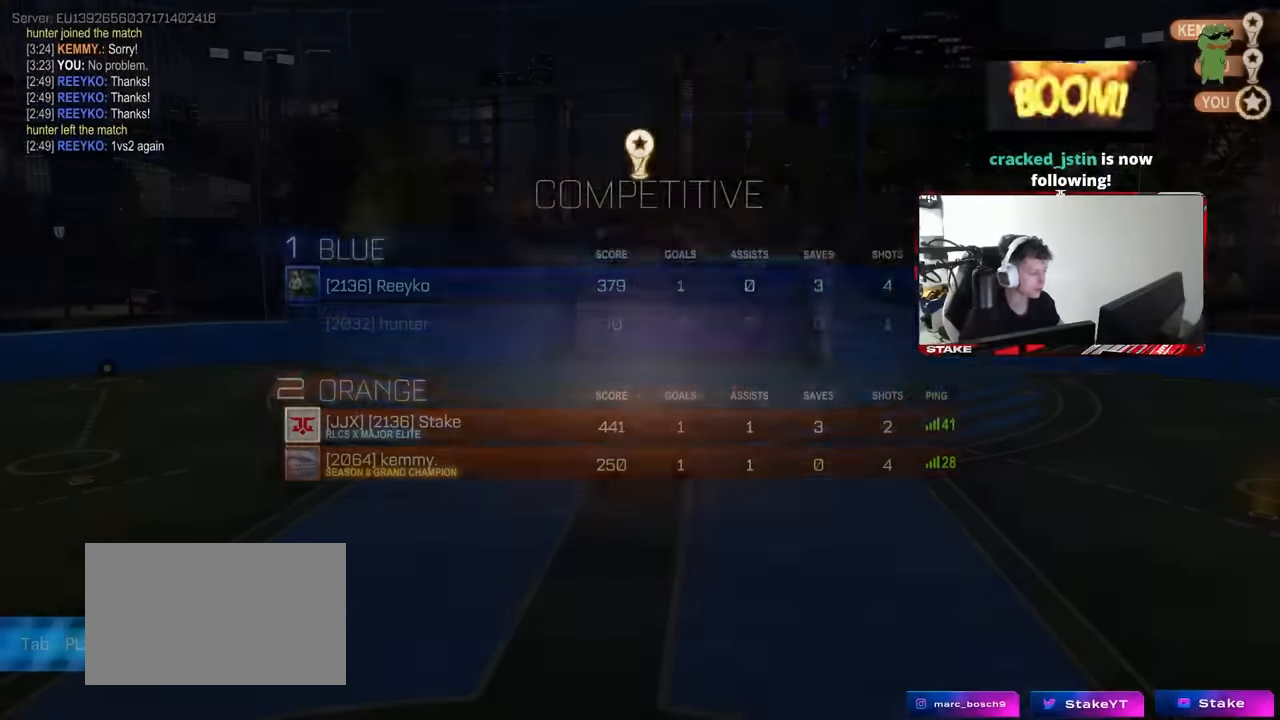
{"keys": [], "mouse": [], "events": [[67, "mouse_right", "up"], [300, "tab", "up"]]}
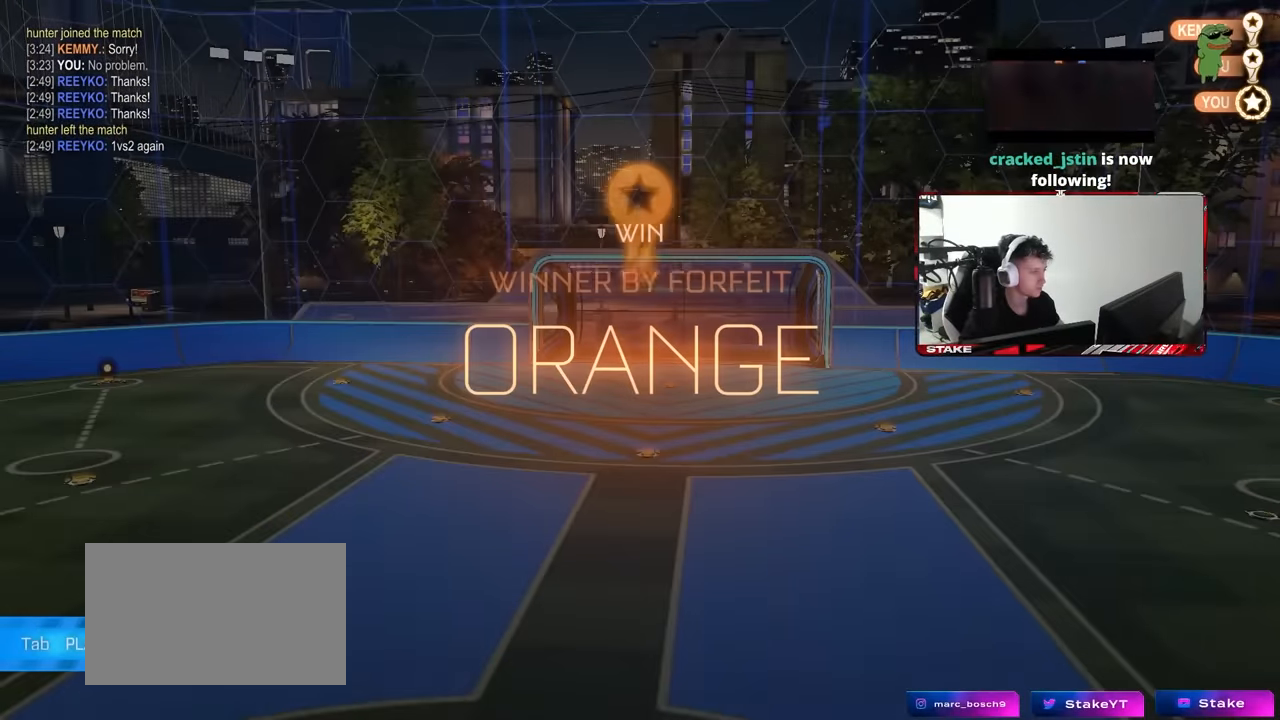
{"keys": [], "mouse": [], "events": [[234, "tab", "down"], [334, "tab", "up"]]}
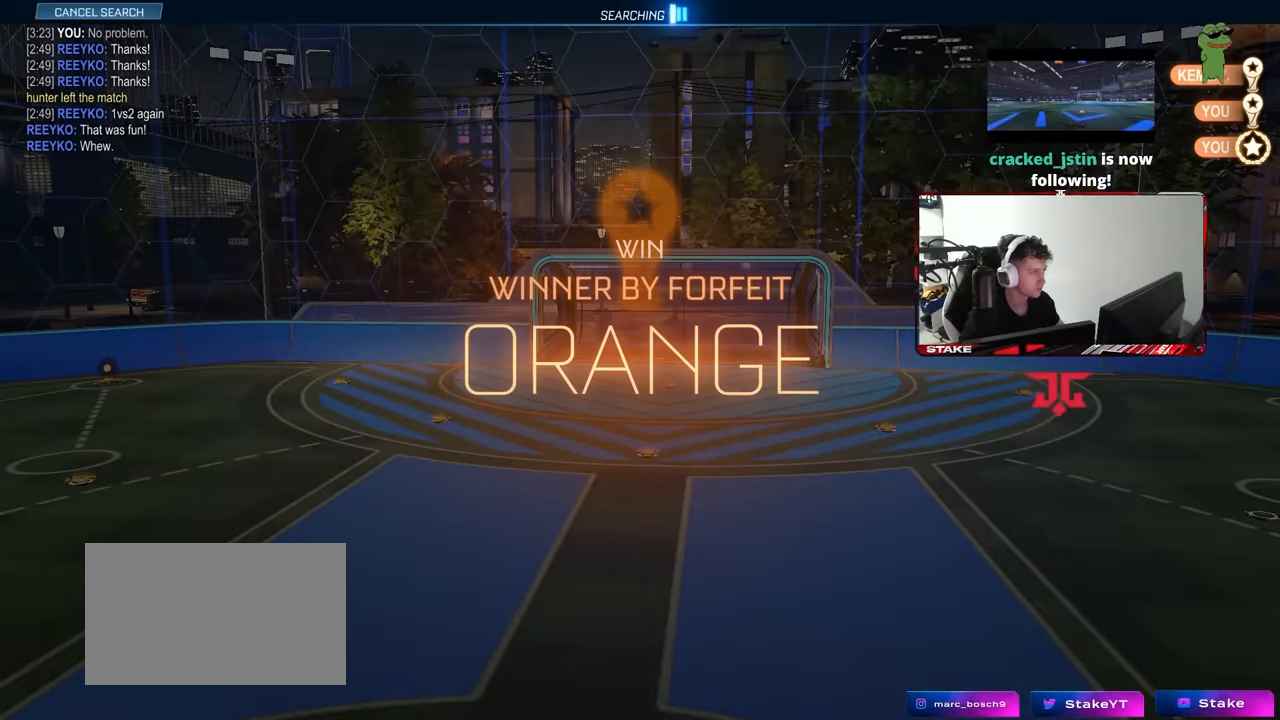
{"keys": [], "mouse": [], "events": []}
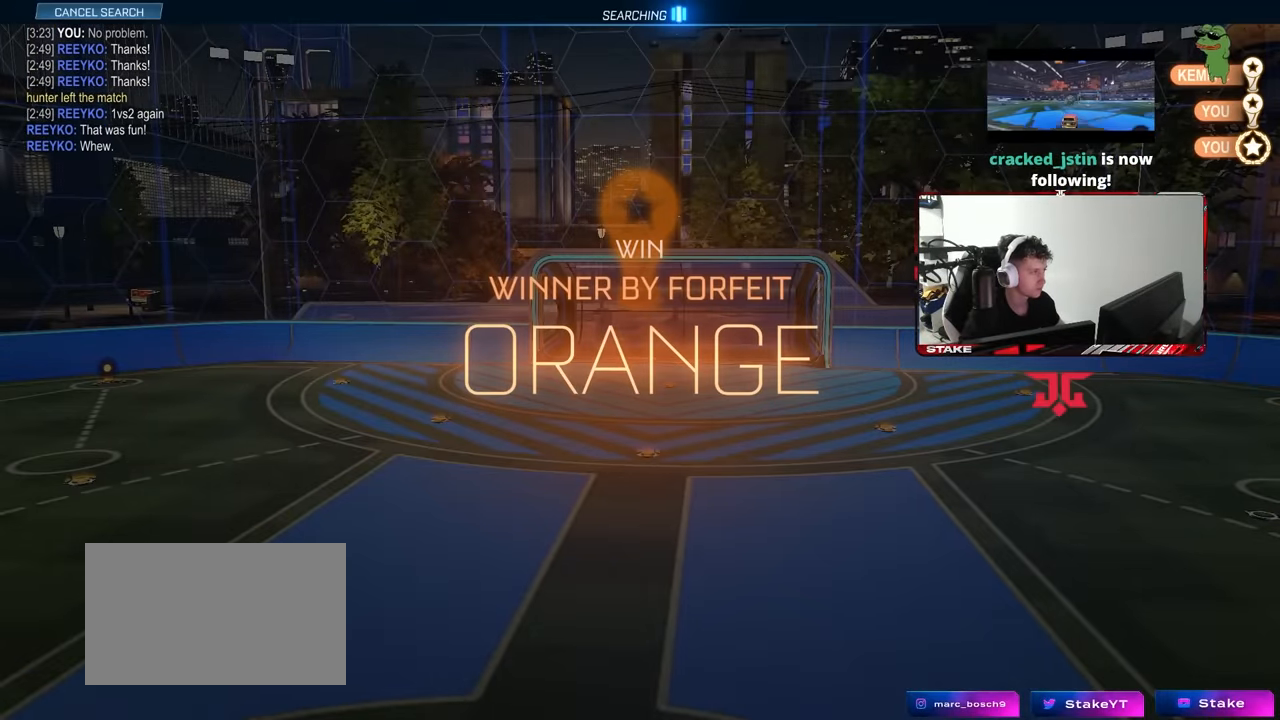
{"keys": [], "mouse": [], "events": []}
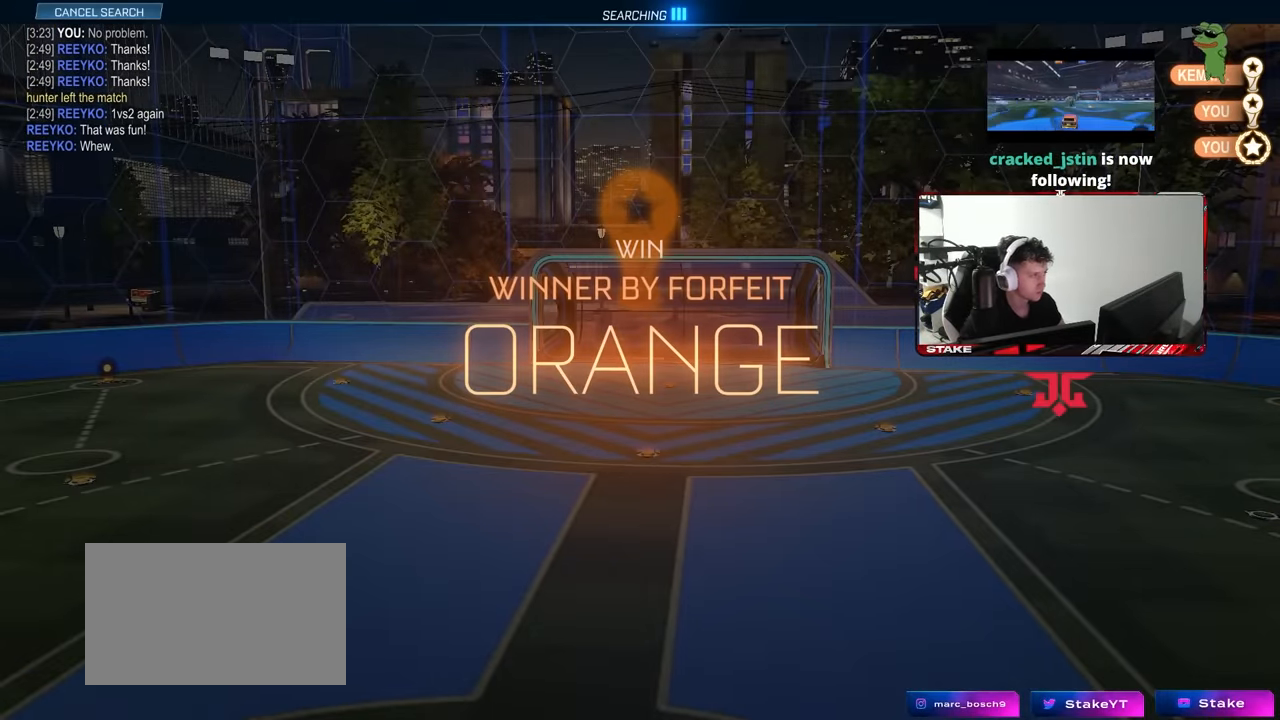
{"keys": [], "mouse": [], "events": []}